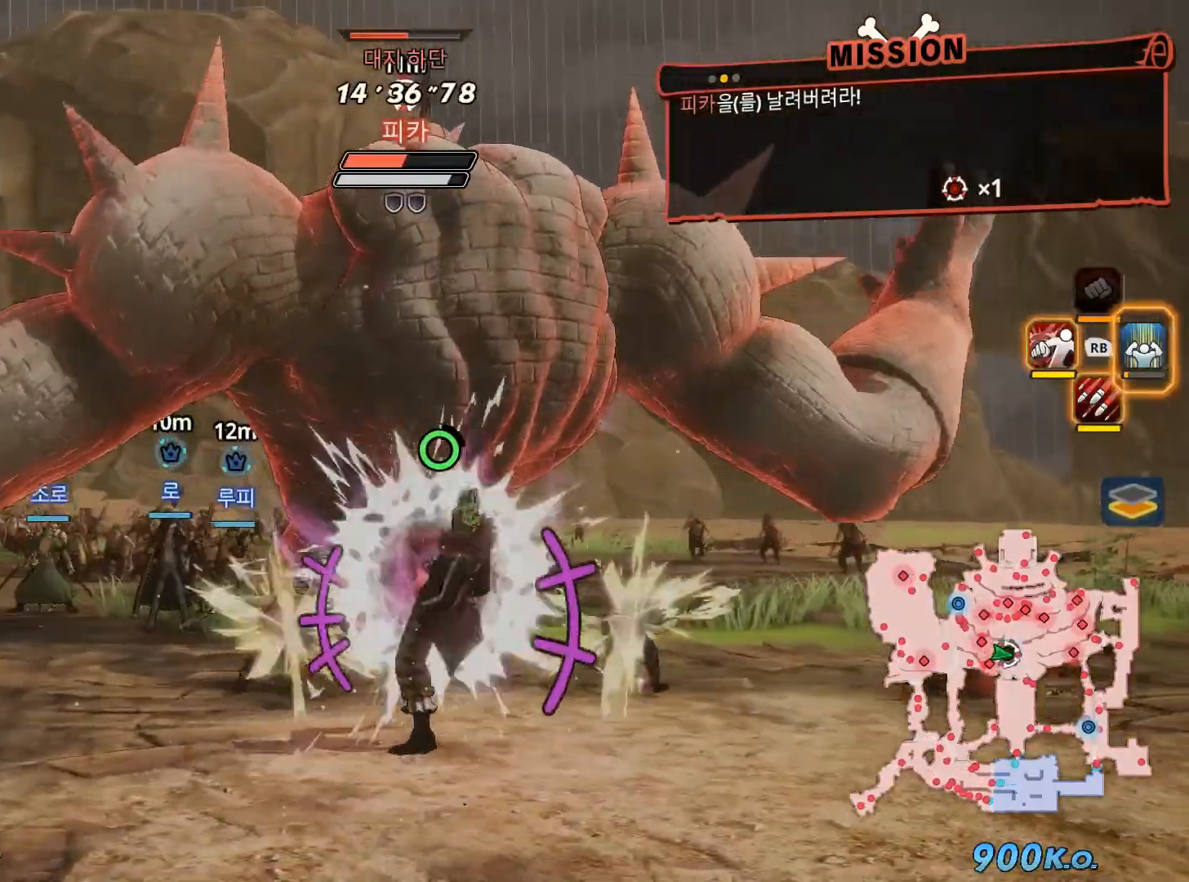
Gameplay with a controller (Xbox layout); each line is a JSON object with the inputs held at the frame after it (dt_ms = milliseconds from this image to that frame). "events" lists button and stick changes between this image and that frame as [ms after this image, input, new state], when the widget could be followed in between. Not read: L3 Y.
{"dt_ms": 1000, "buttons": [], "left_stick": "center", "right_stick": "center"}
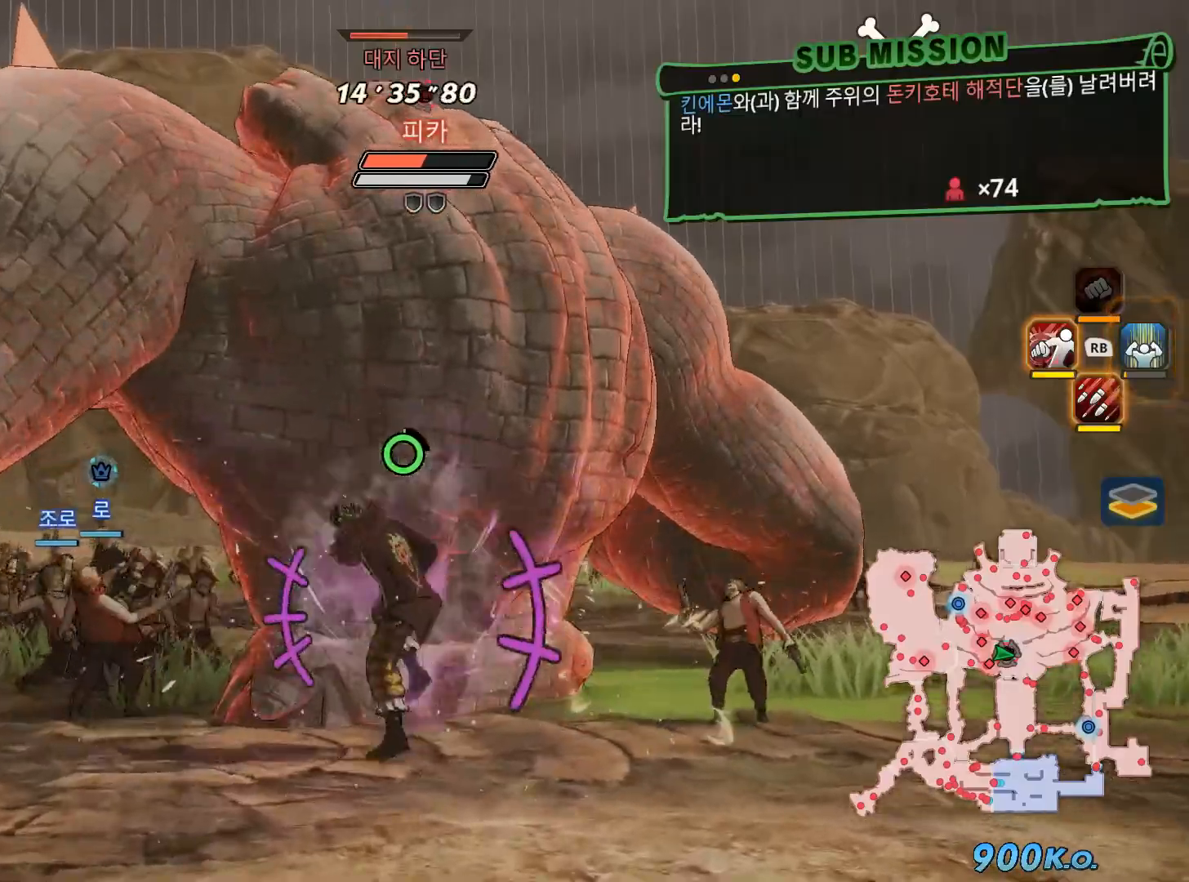
{"dt_ms": 500, "buttons": [], "left_stick": "center", "right_stick": "center", "events": []}
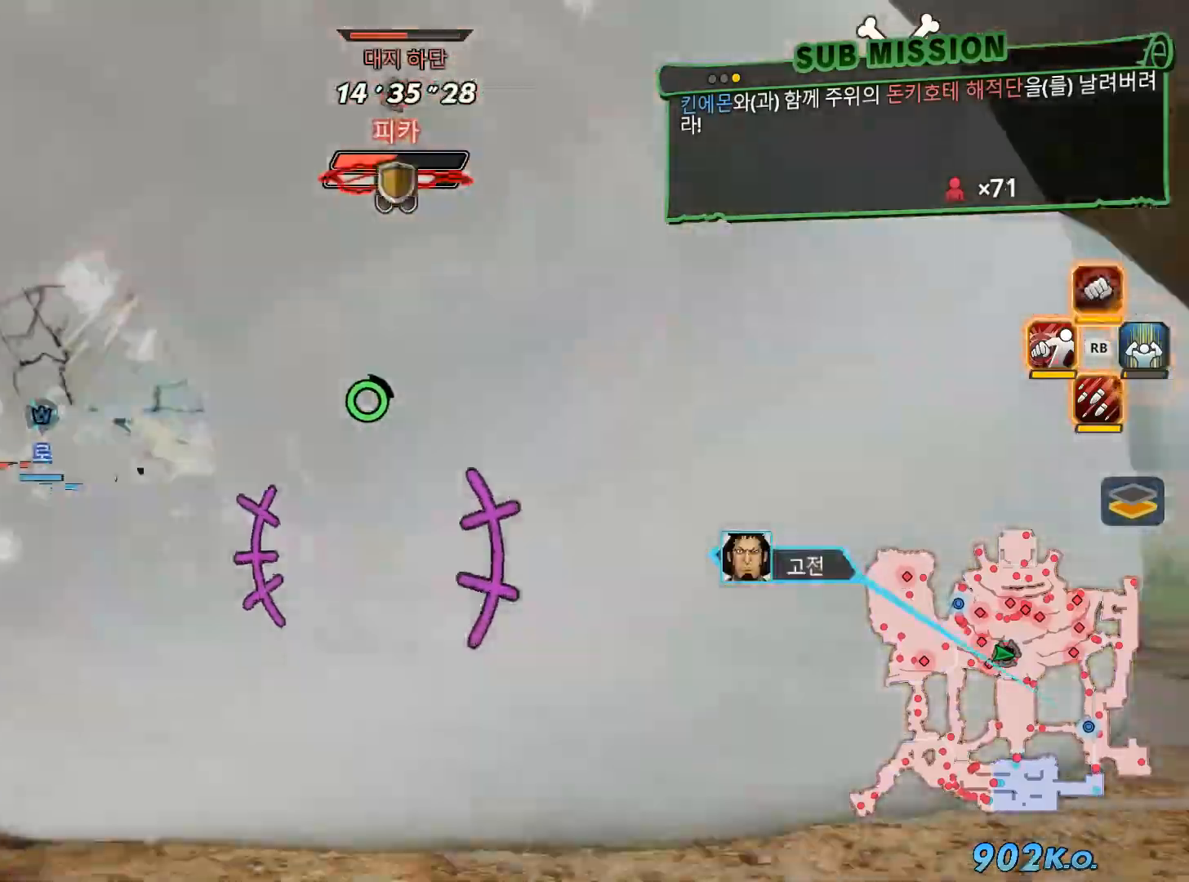
{"dt_ms": 500, "buttons": [], "left_stick": "center", "right_stick": "center", "events": []}
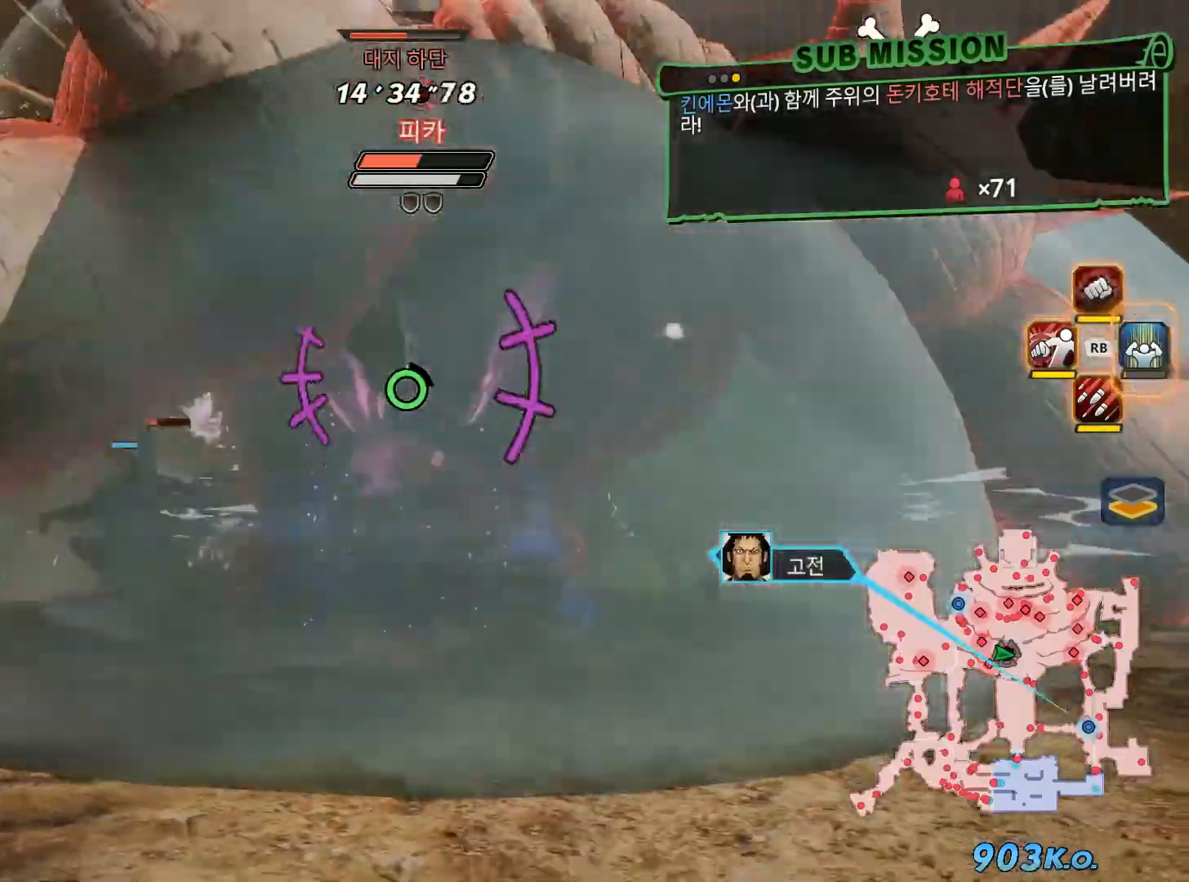
{"dt_ms": 500, "buttons": ["X"], "left_stick": "up", "right_stick": "center", "events": [[183, "X", "down"], [250, "left_stick", "up"], [317, "R2", "down"], [333, "X", "up"], [367, "R2", "up"], [433, "X", "down"]]}
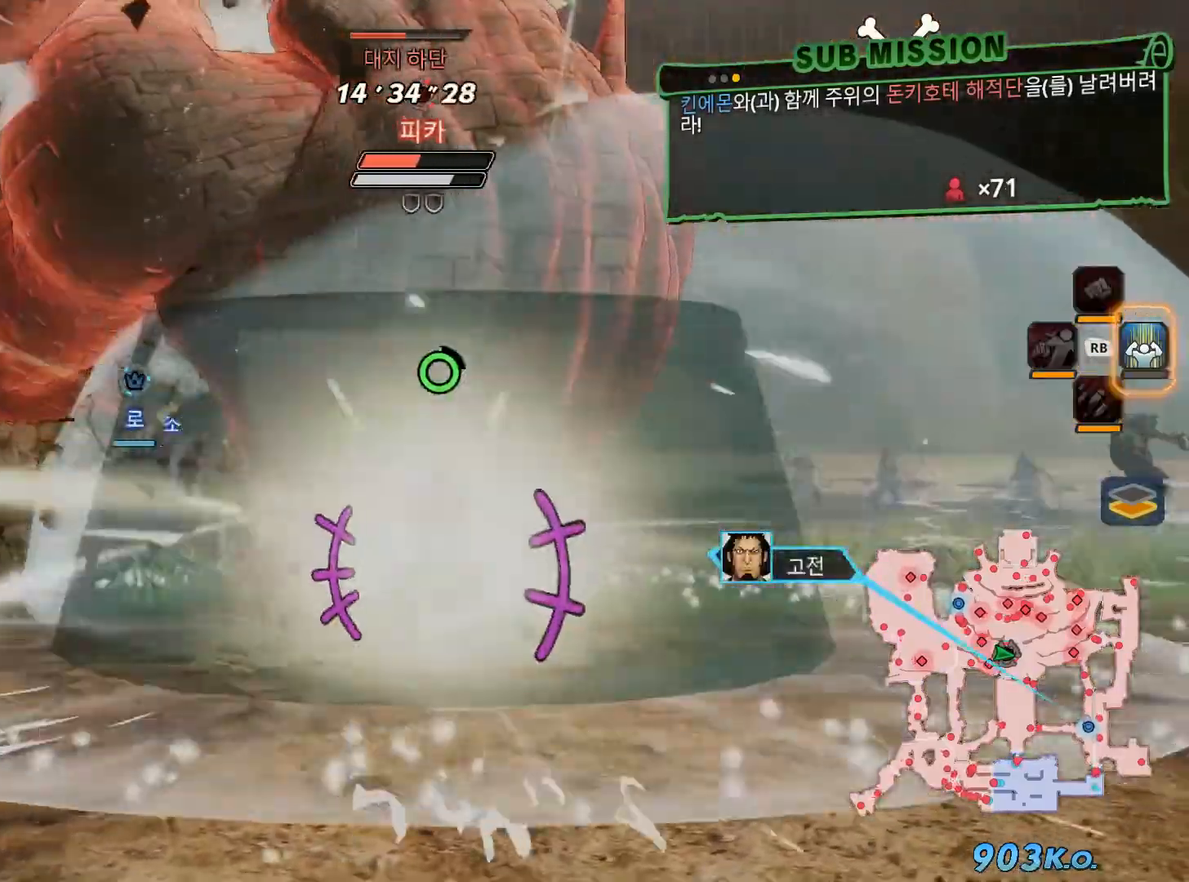
{"dt_ms": 500, "buttons": ["X"], "left_stick": "up", "right_stick": "center", "events": [[50, "X", "up"], [233, "X", "down"], [367, "X", "up"], [450, "X", "down"]]}
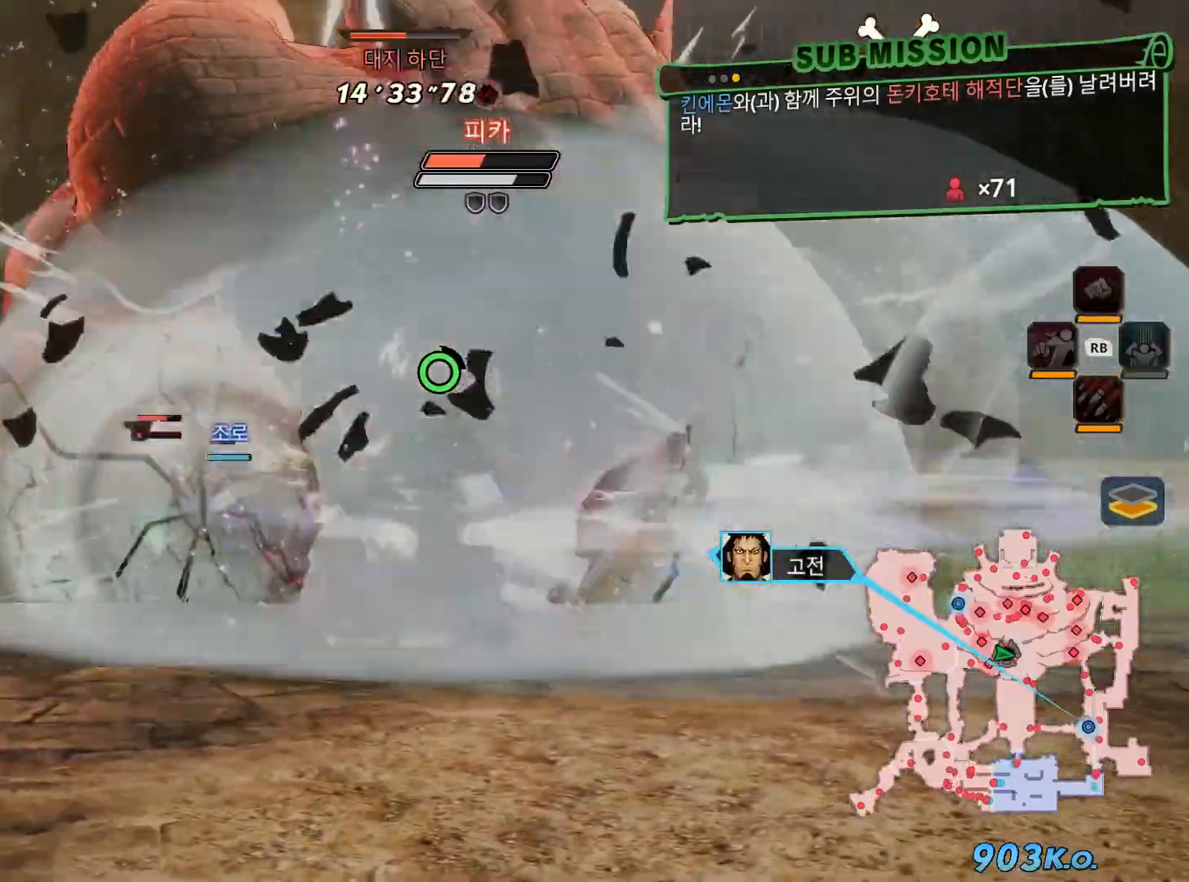
{"dt_ms": 500, "buttons": ["X"], "left_stick": "up-right", "right_stick": "center", "events": [[100, "X", "up"], [233, "left_stick", "up-right"], [250, "X", "down"], [367, "X", "up"], [483, "X", "down"]]}